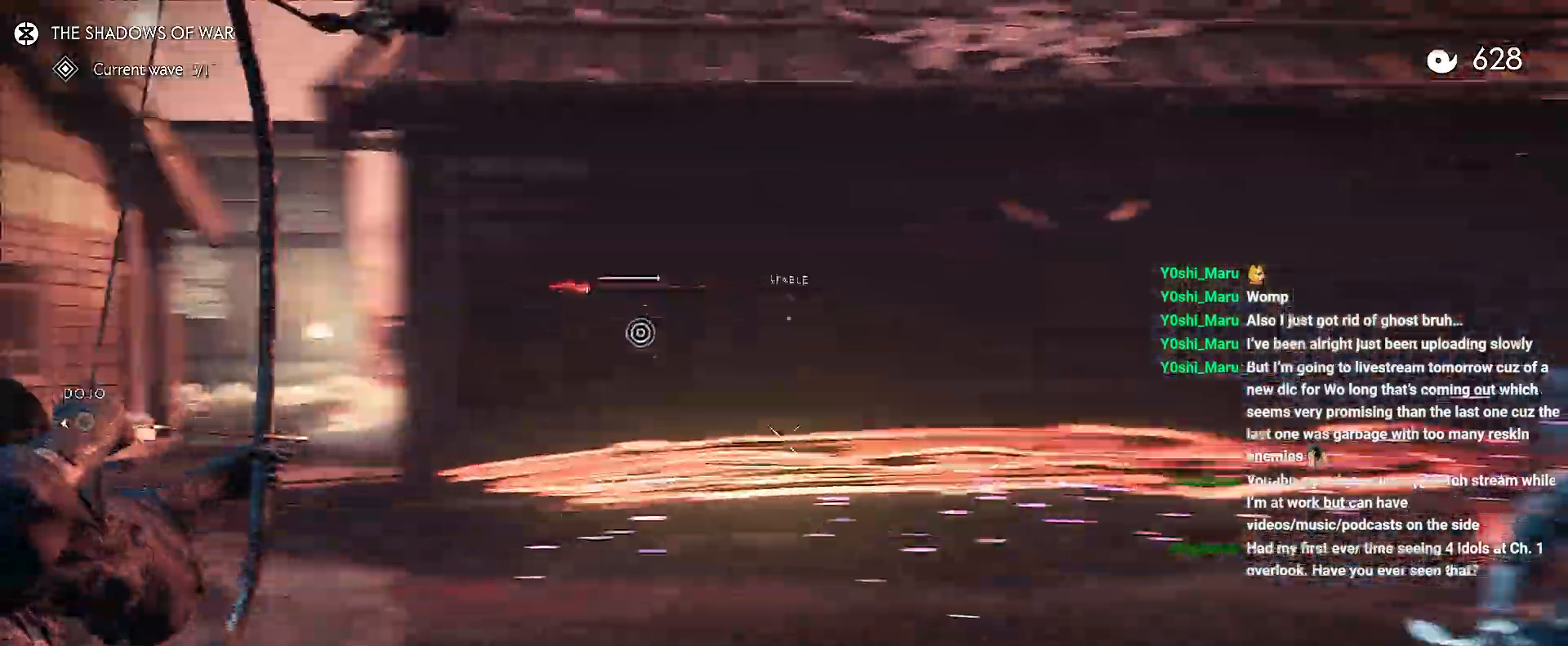
Gameplay with a controller (PlayStation layout); each line is a JSON object with the inputs held at the frame after it. "events" lists button and stick changes between this image and that frame as [ms after this image, input, new state], when the widget could be followed in between. Not read: L3 TOUCHPAD.
{"buttons": [], "left_stick": "down", "right_stick": "center", "events": [[317, "R2", "up"], [367, "left_stick", "center"], [400, "L2", "up"], [467, "left_stick", "down"]]}
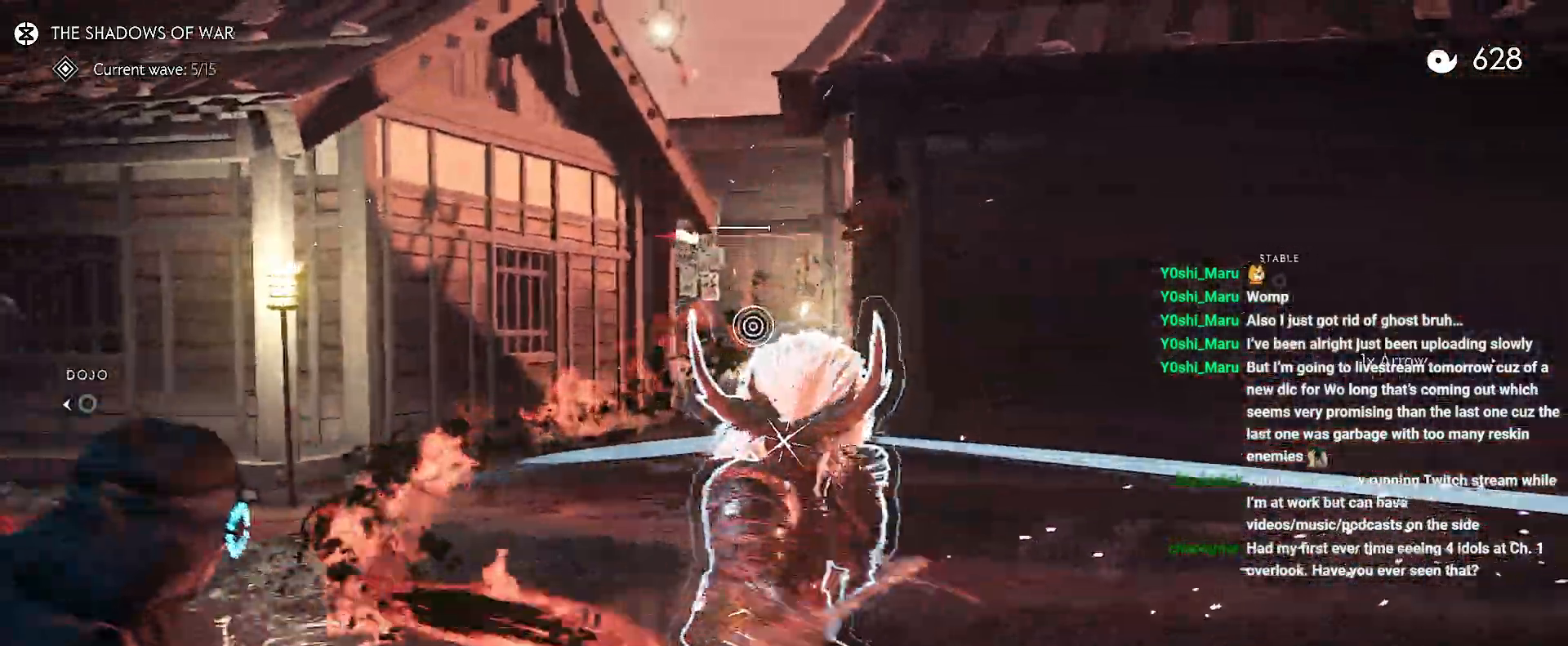
{"buttons": [], "left_stick": "down", "right_stick": "center", "events": [[150, "CIRCLE", "down"], [233, "CIRCLE", "up"], [300, "CIRCLE", "down"], [350, "CIRCLE", "up"], [417, "CIRCLE", "down"], [483, "CIRCLE", "up"]]}
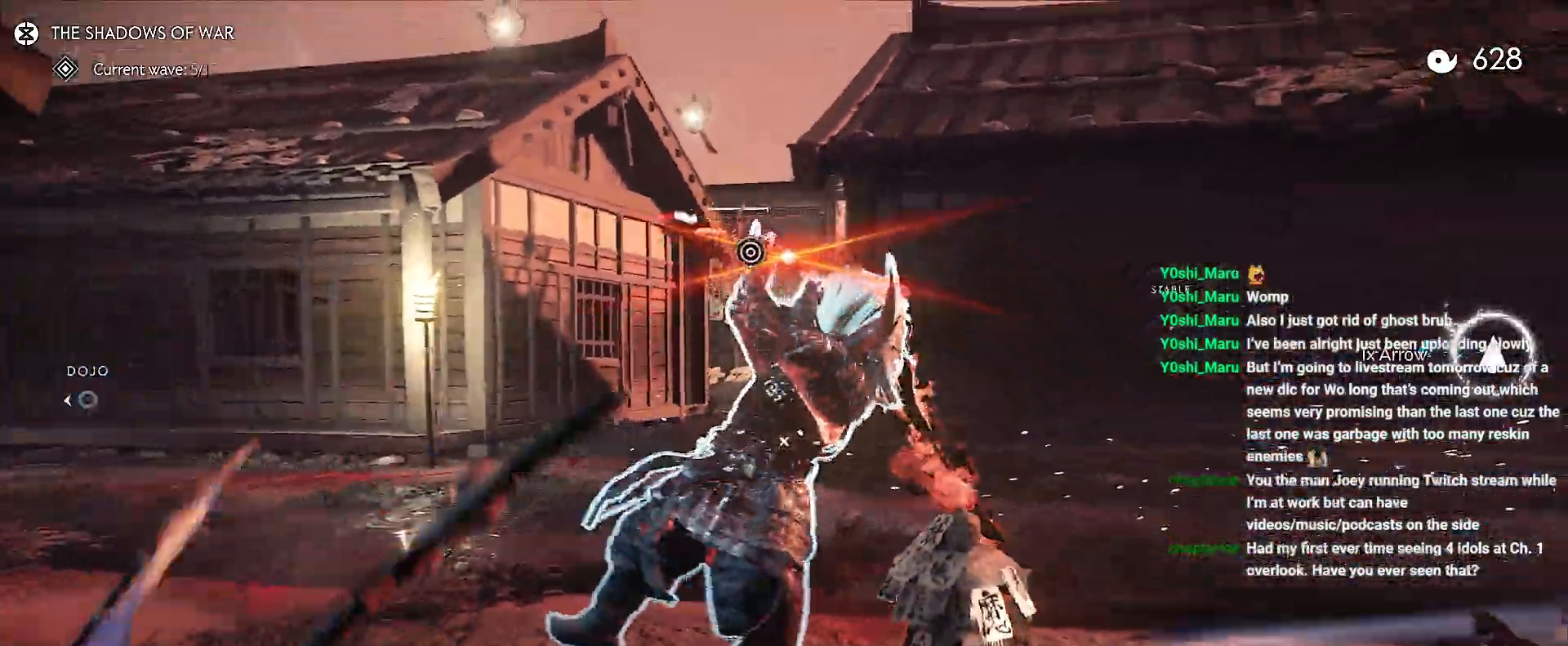
{"buttons": [], "left_stick": "center", "right_stick": "down-right", "events": [[67, "left_stick", "center"], [117, "right_stick", "down-right"]]}
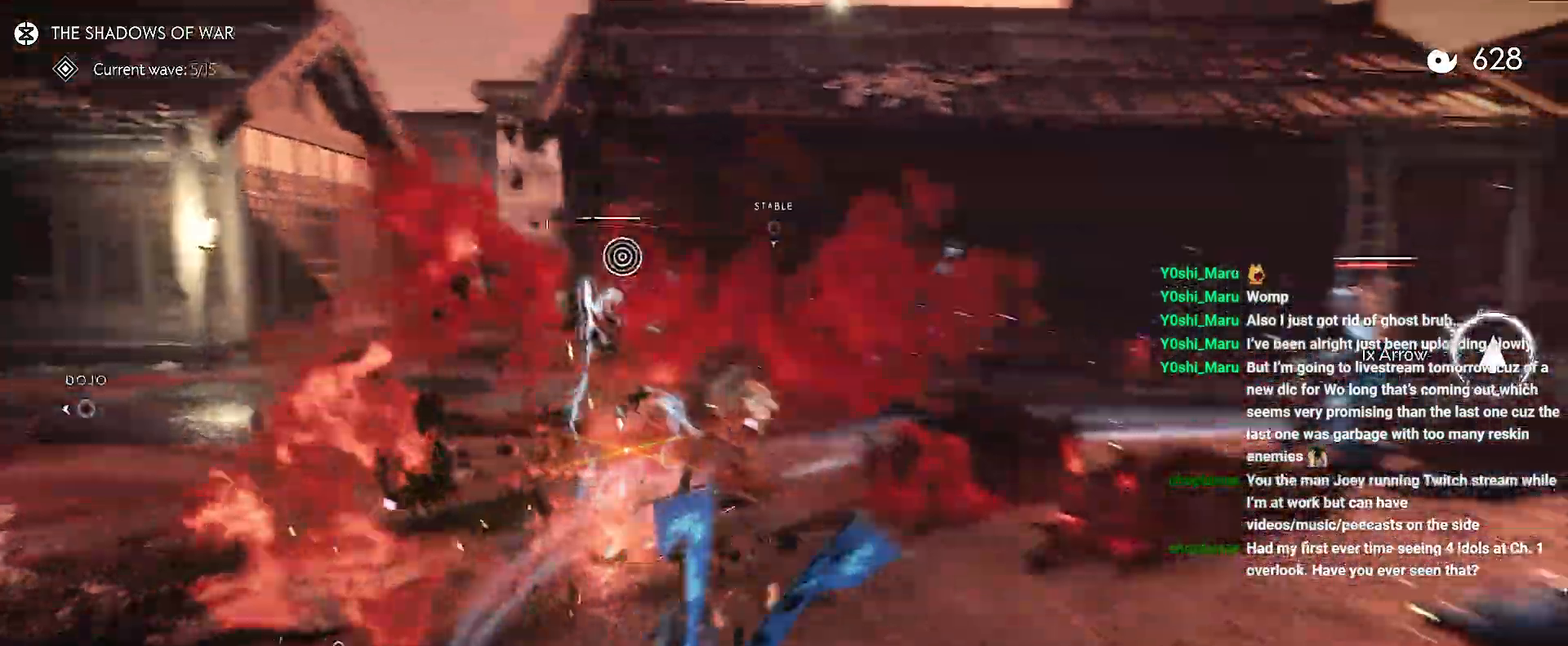
{"buttons": ["L2"], "left_stick": "center", "right_stick": "down-right", "events": [[133, "L2", "down"], [133, "right_stick", "center"], [300, "right_stick", "down-right"]]}
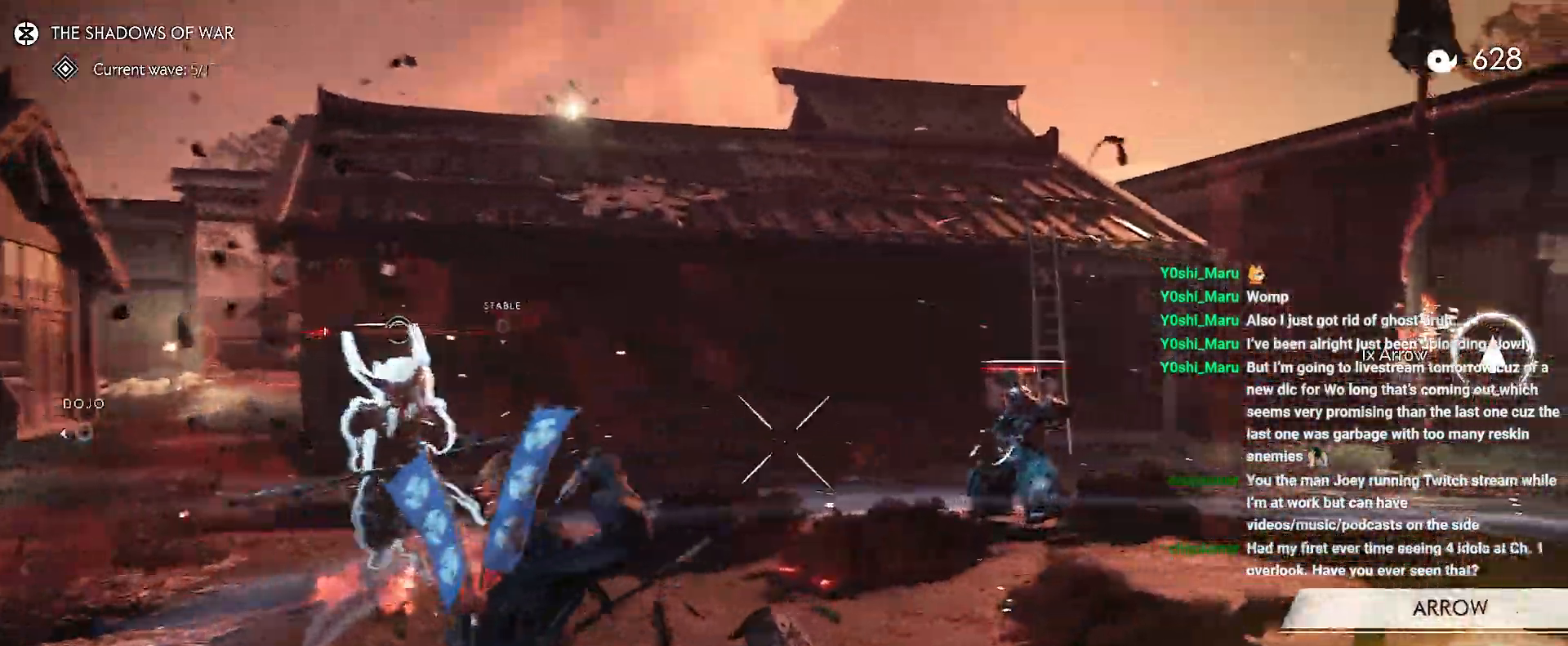
{"buttons": ["L2"], "left_stick": "left", "right_stick": "down-left", "events": [[167, "right_stick", "center"], [233, "left_stick", "left"], [283, "R2", "down"], [383, "R2", "up"], [433, "L2", "up"], [467, "right_stick", "down-left"], [483, "L2", "down"]]}
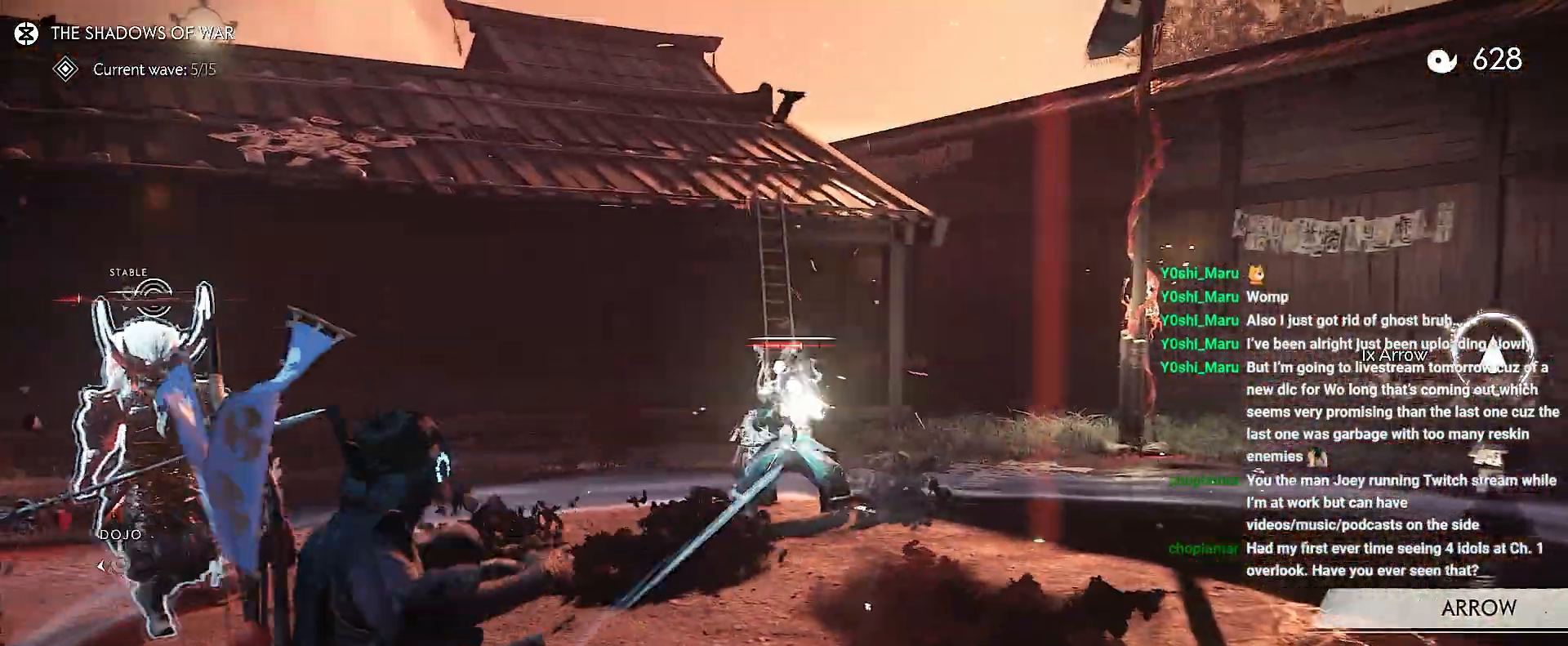
{"buttons": ["L2"], "left_stick": "left", "right_stick": "center", "events": [[17, "right_stick", "left"], [283, "right_stick", "down-left"], [500, "right_stick", "center"]]}
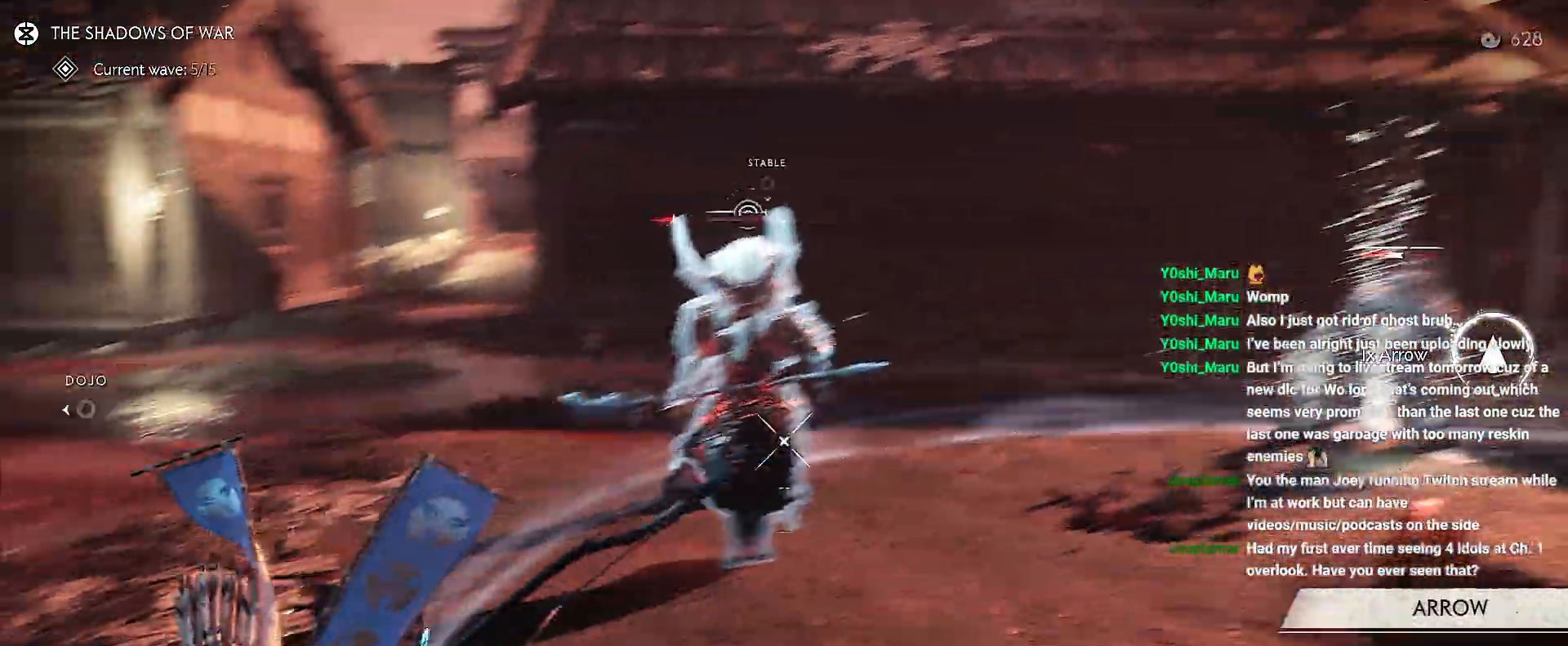
{"buttons": [], "left_stick": "up-right", "right_stick": "center", "events": [[33, "left_stick", "up"], [117, "R2", "down"], [150, "left_stick", "up-right"], [217, "R2", "up"], [233, "L2", "up"], [317, "R1", "down"], [350, "SQUARE", "down"], [417, "SQUARE", "up"], [433, "R1", "up"]]}
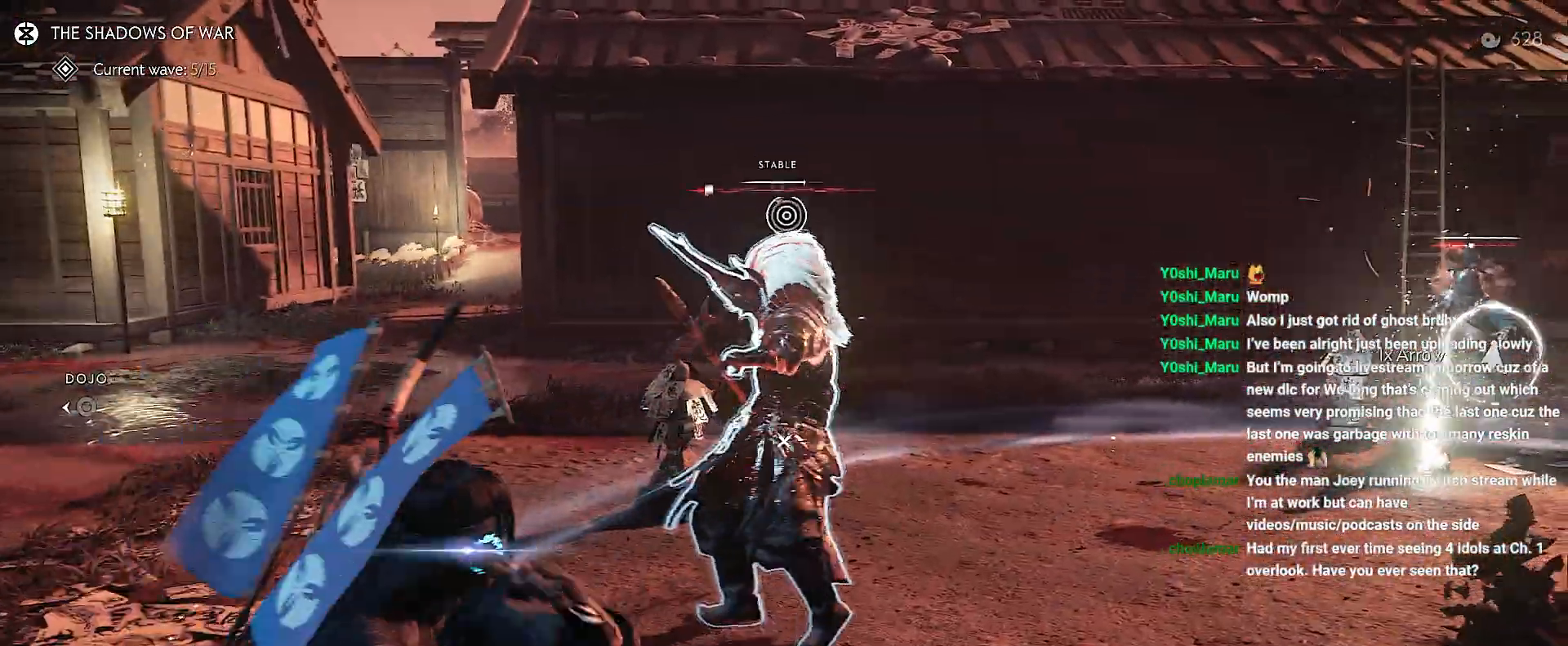
{"buttons": [], "left_stick": "right", "right_stick": "center", "events": [[50, "right_stick", "right"], [400, "left_stick", "right"], [500, "right_stick", "center"]]}
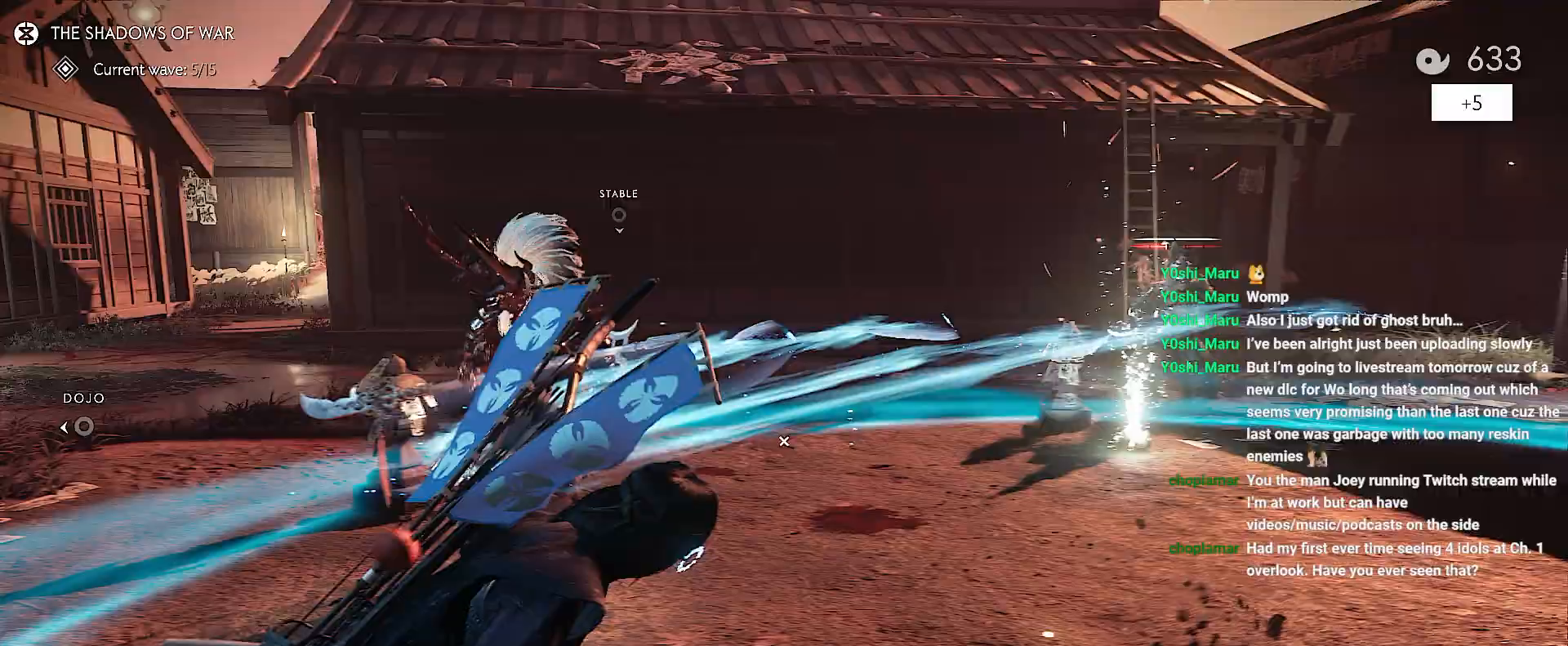
{"buttons": ["R2"], "left_stick": "right", "right_stick": "center", "events": [[450, "R2", "down"]]}
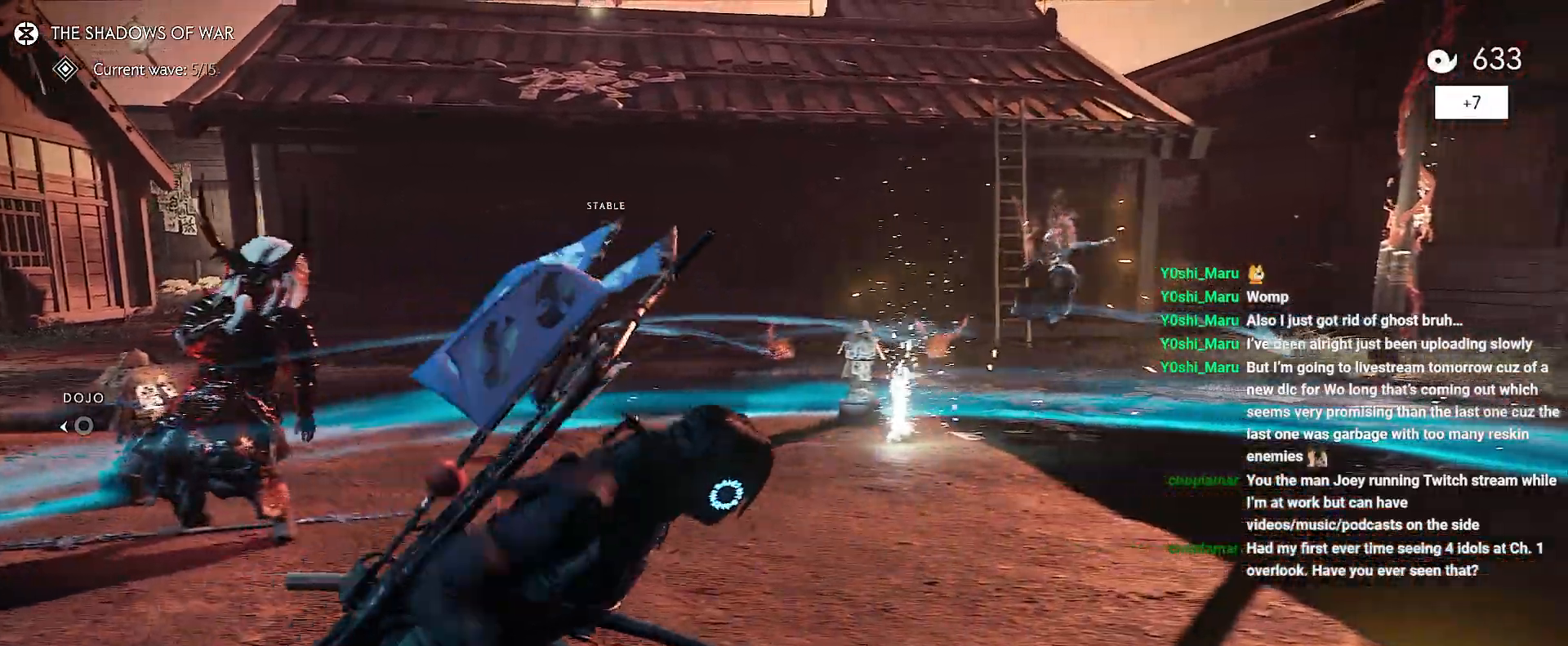
{"buttons": [], "left_stick": "right", "right_stick": "down-left", "events": [[67, "R2", "up"], [67, "right_stick", "down-left"], [117, "R2", "down"], [150, "right_stick", "left"], [250, "R2", "up"], [300, "R2", "down"], [300, "right_stick", "down-left"], [417, "R2", "up"]]}
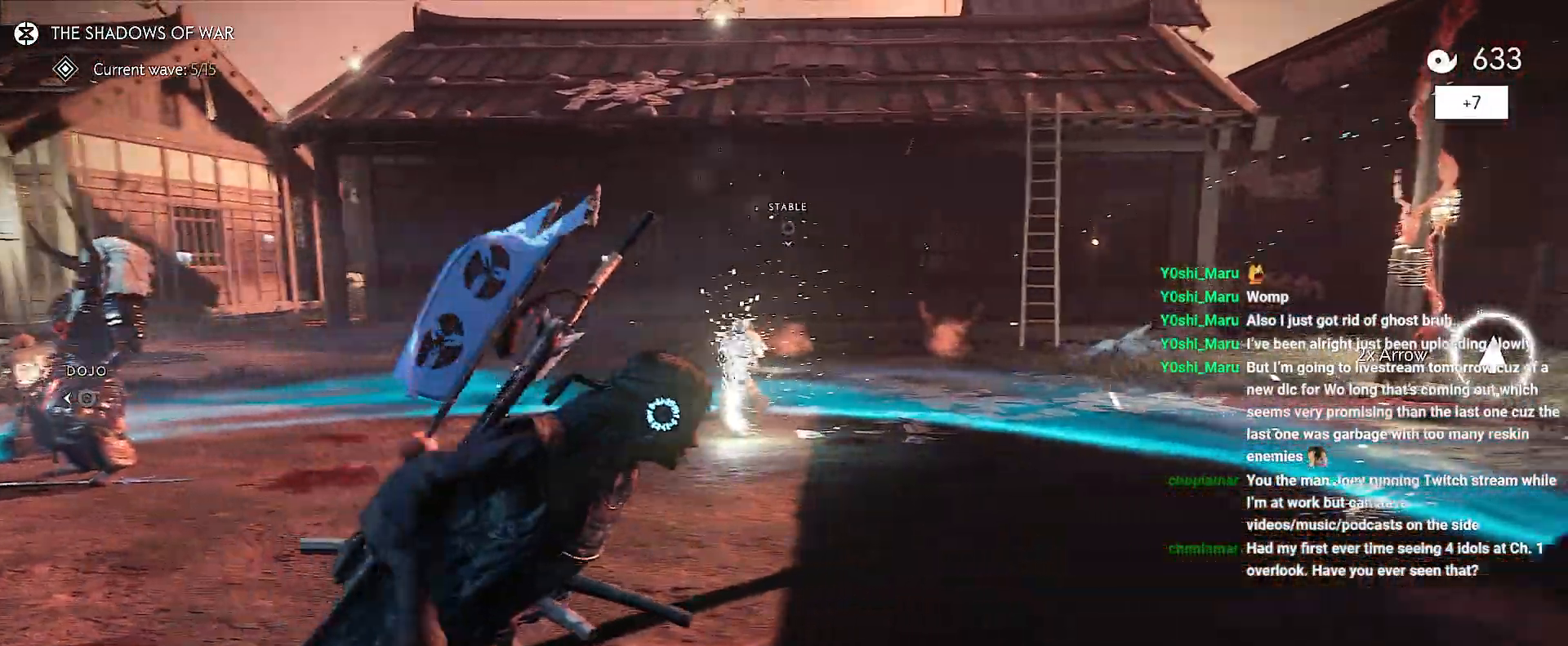
{"buttons": [], "left_stick": "up-right", "right_stick": "left", "events": [[67, "right_stick", "left"], [450, "left_stick", "up-right"]]}
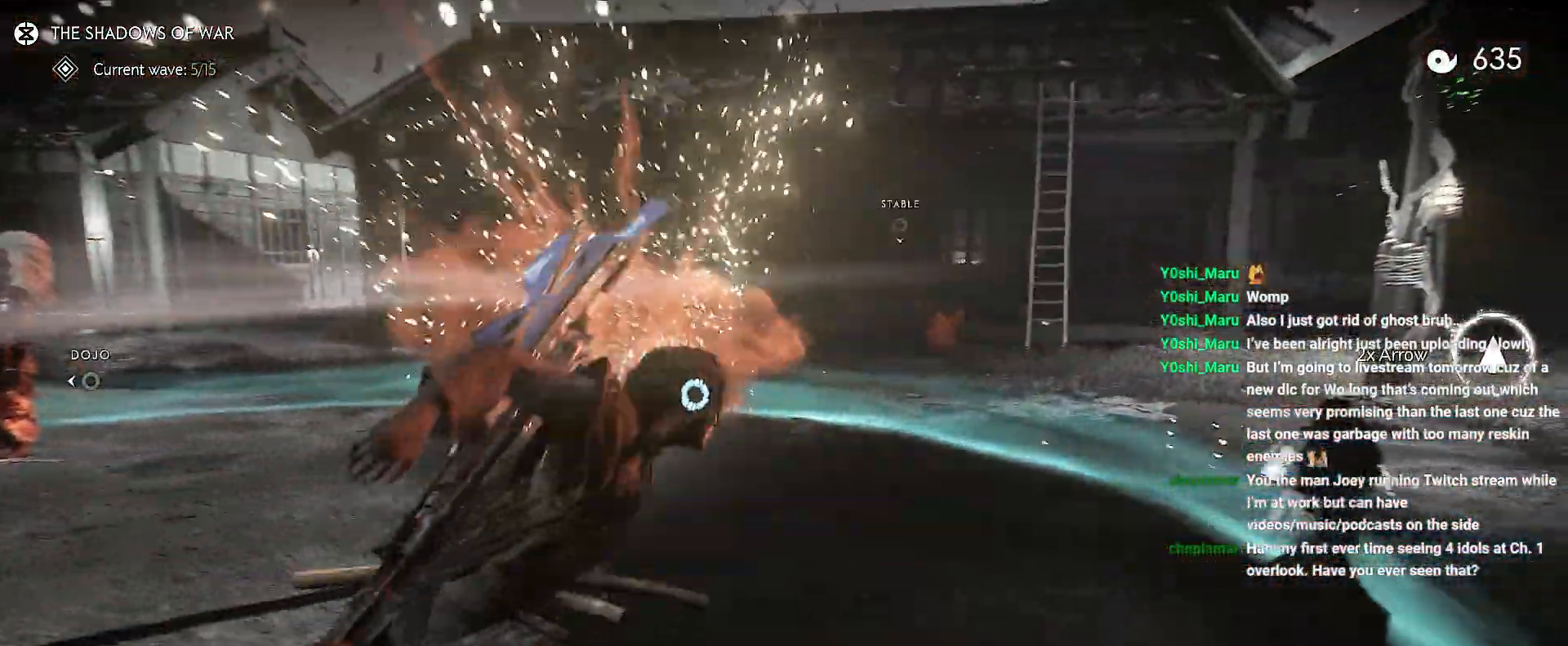
{"buttons": [], "left_stick": "up-right", "right_stick": "left", "events": [[167, "right_stick", "center"], [350, "right_stick", "left"]]}
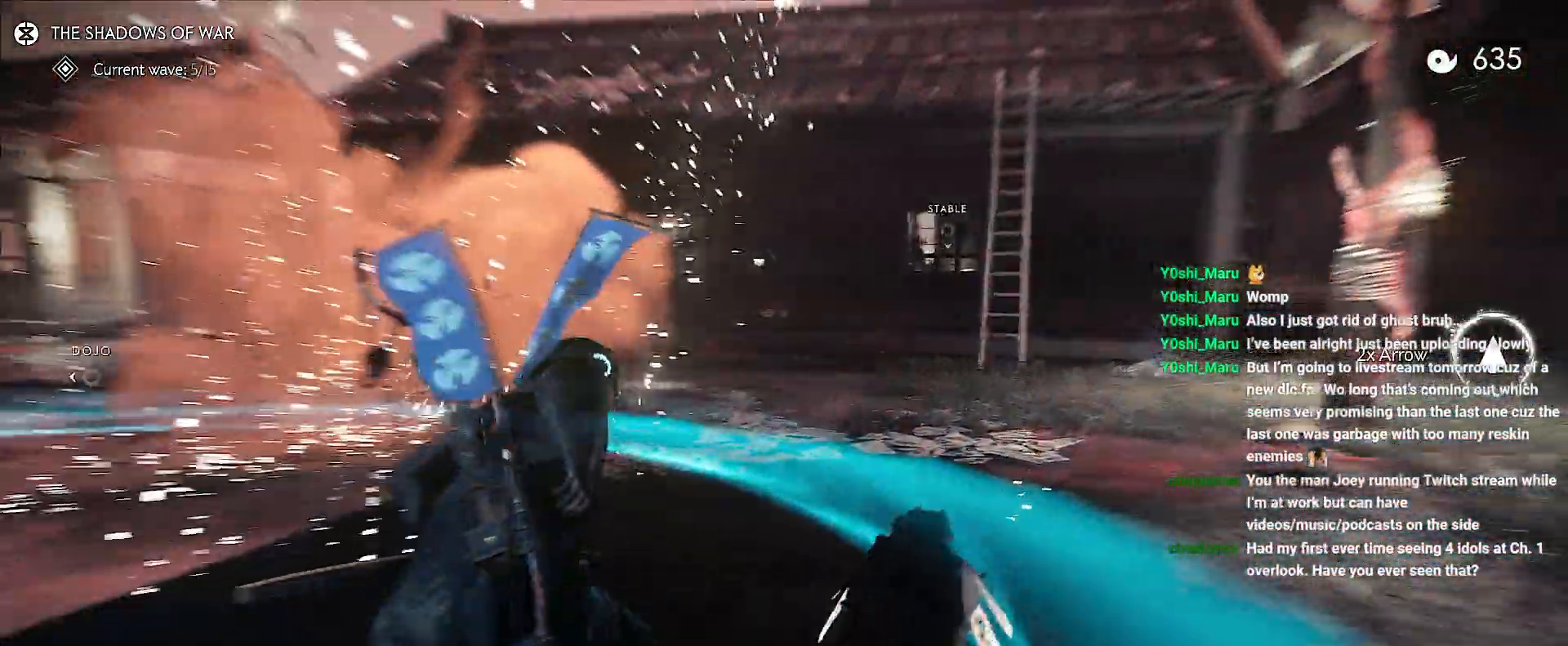
{"buttons": [], "left_stick": "up-right", "right_stick": "center", "events": [[67, "right_stick", "center"], [267, "left_stick", "up"], [417, "left_stick", "up-right"]]}
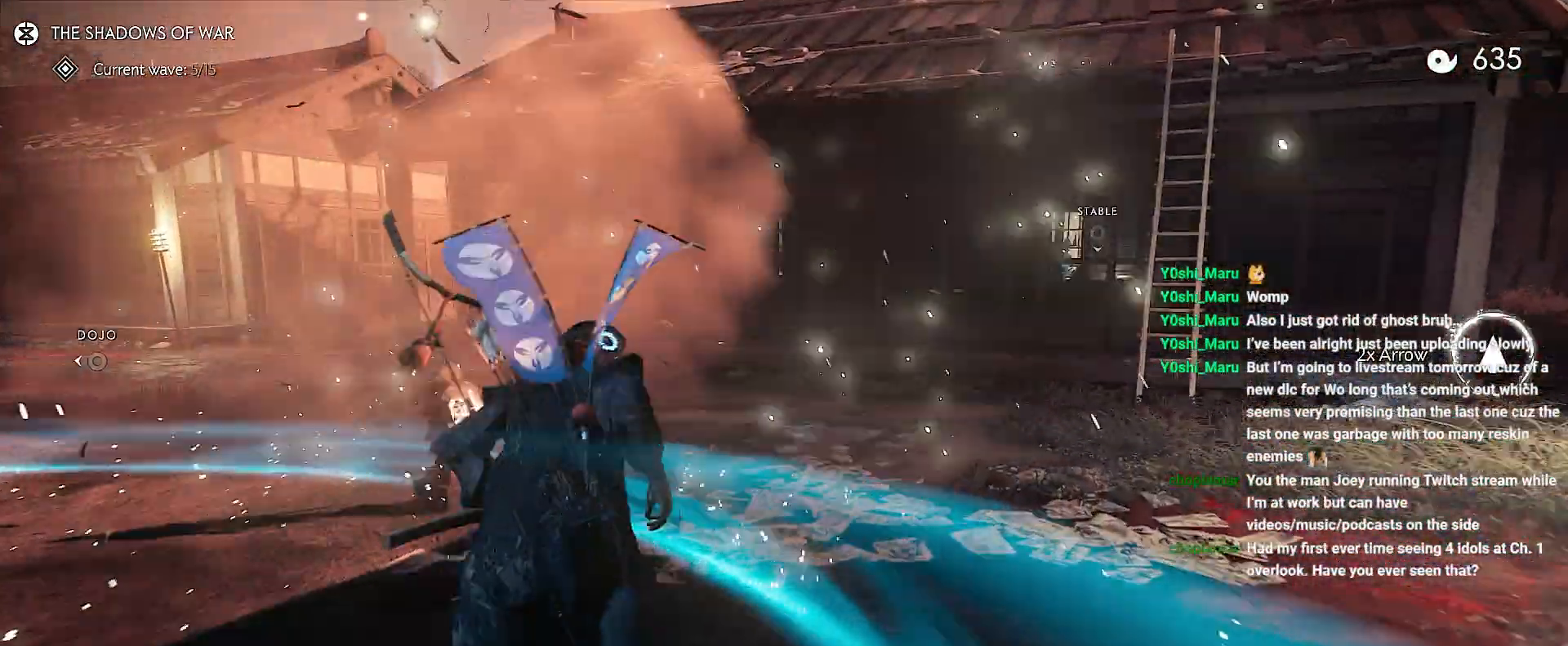
{"buttons": [], "left_stick": "up-right", "right_stick": "center", "events": []}
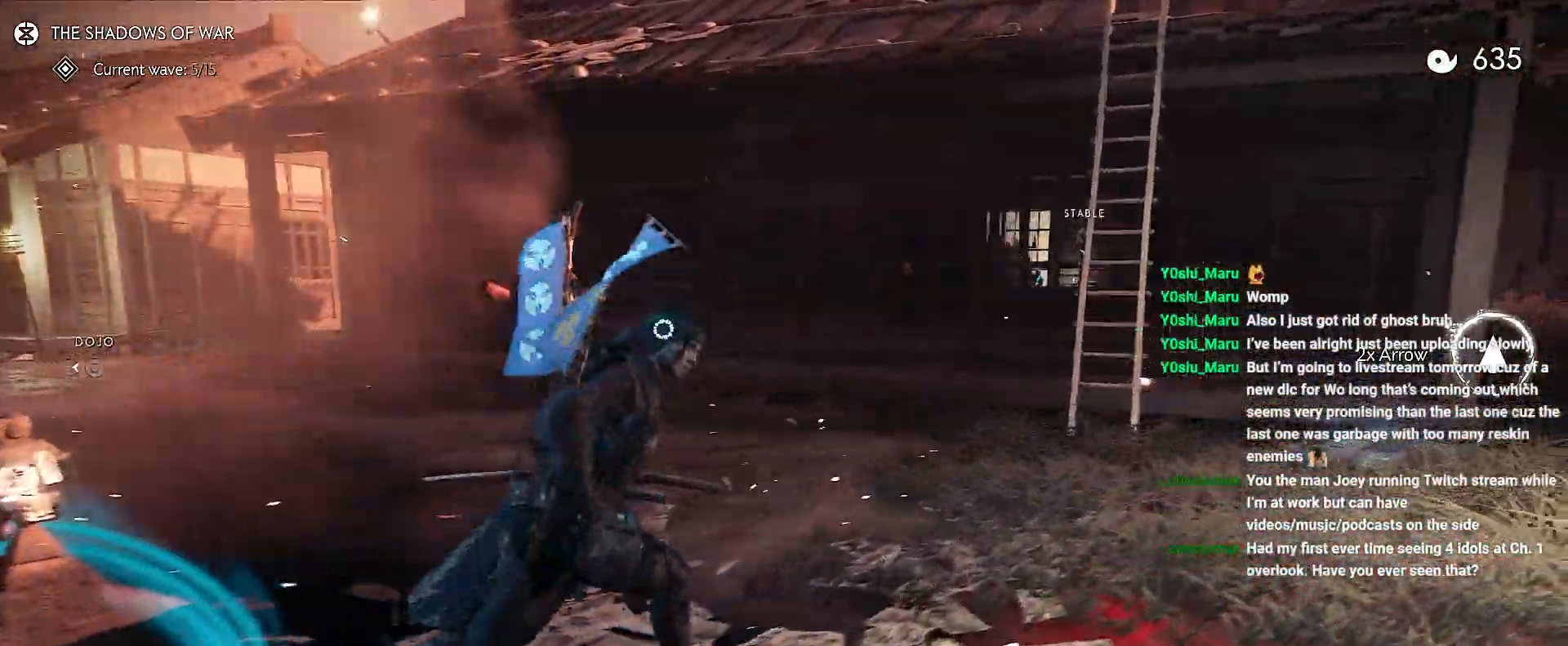
{"buttons": [], "left_stick": "up-right", "right_stick": "center", "events": []}
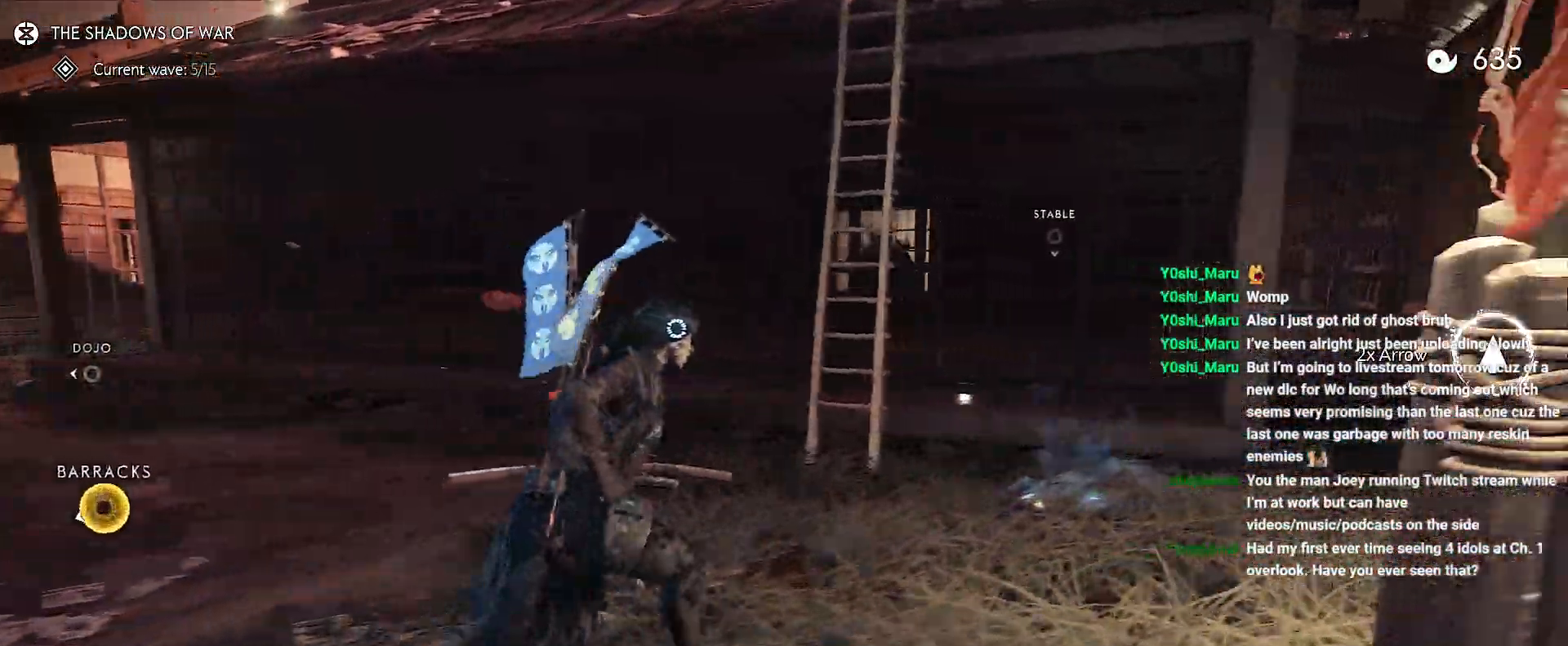
{"buttons": [], "left_stick": "up-right", "right_stick": "center", "events": [[67, "left_stick", "right"], [250, "left_stick", "up-right"]]}
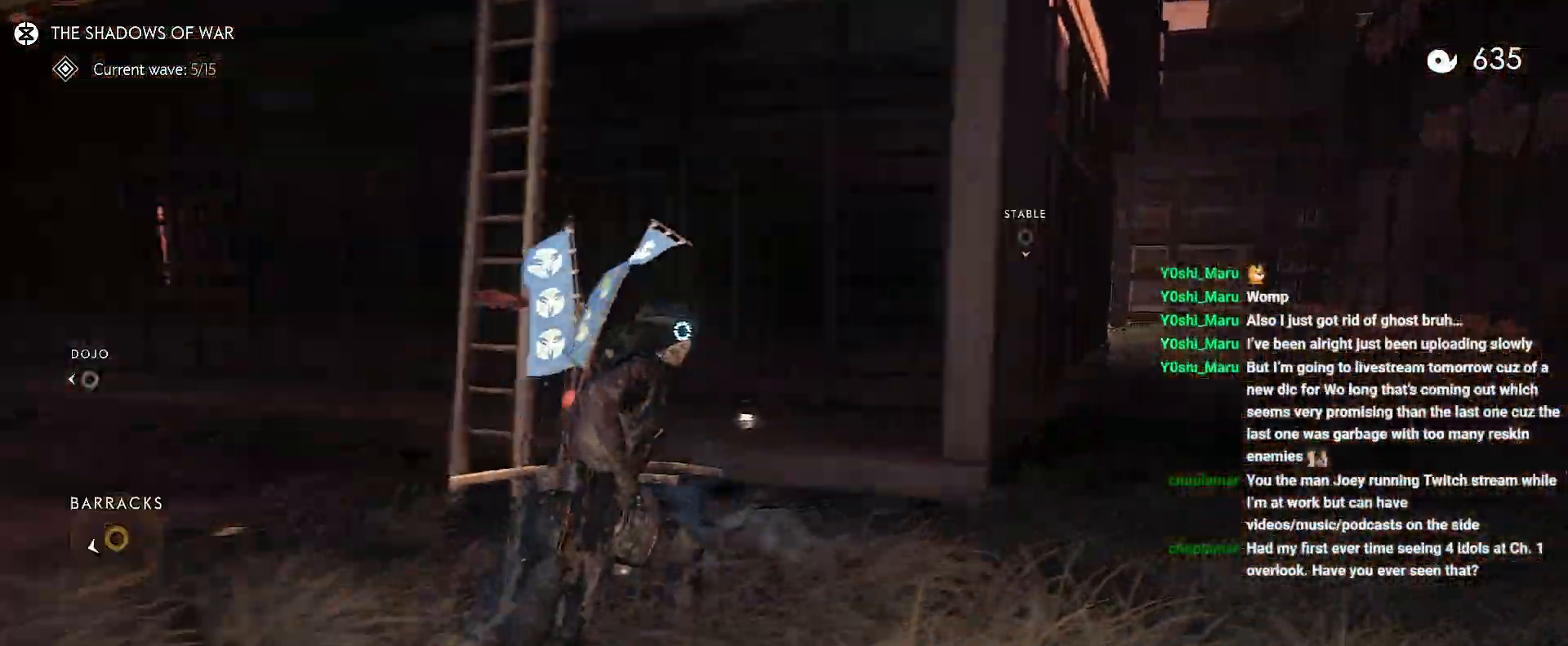
{"buttons": [], "left_stick": "up-right", "right_stick": "left", "events": [[417, "right_stick", "left"]]}
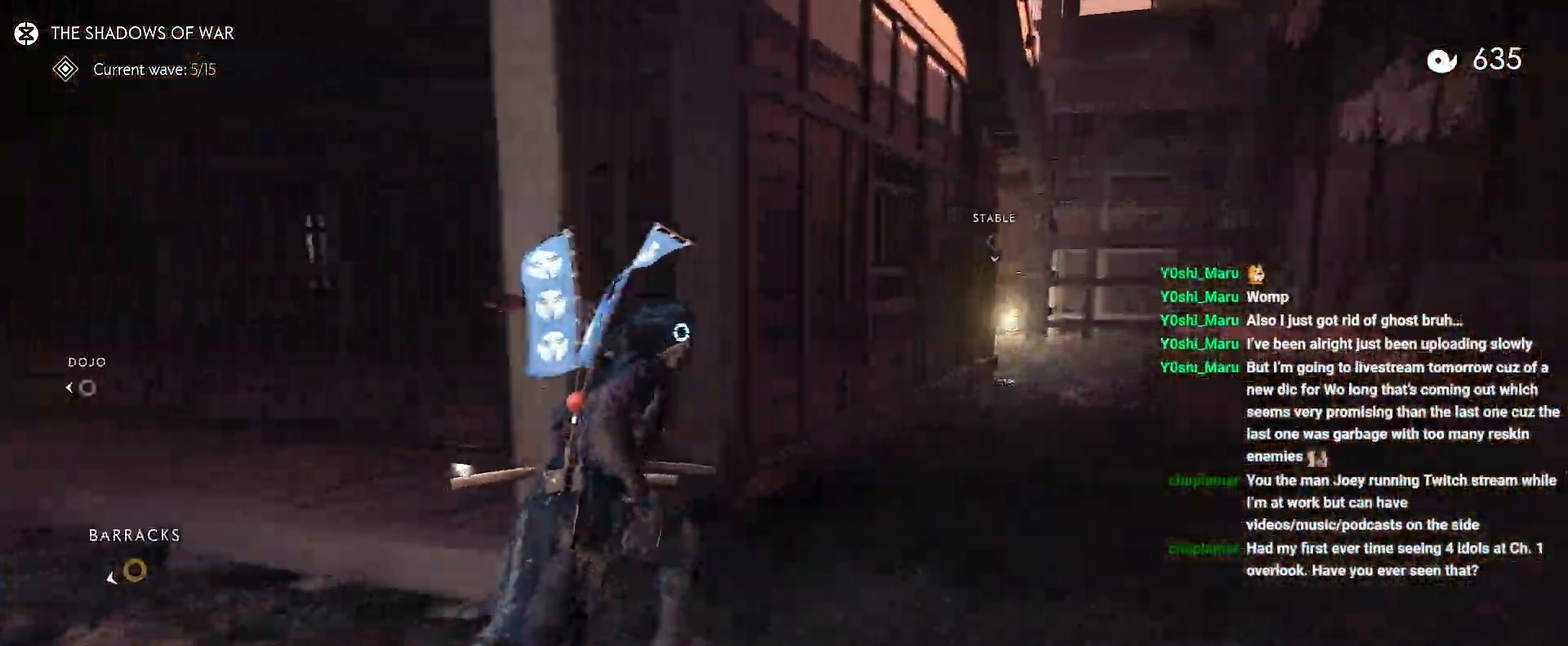
{"buttons": [], "left_stick": "up-right", "right_stick": "center", "events": [[133, "right_stick", "center"]]}
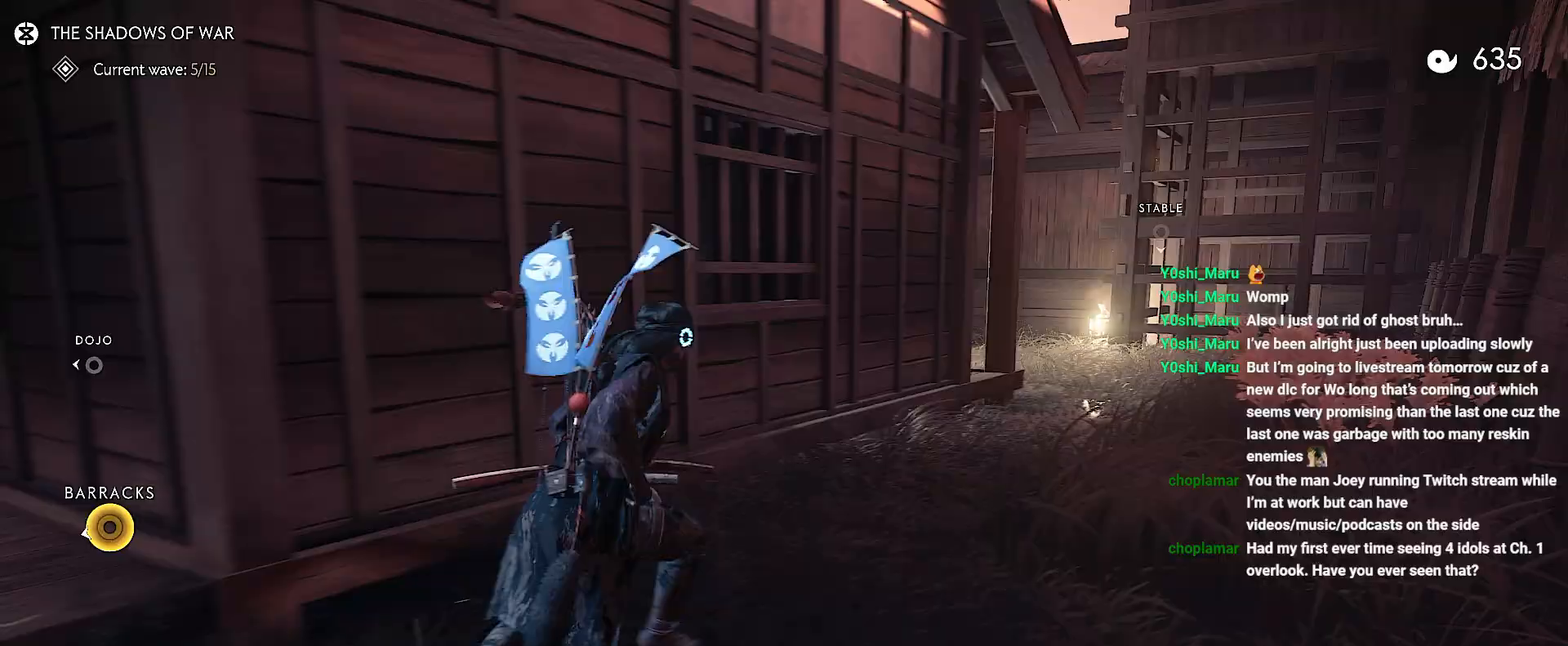
{"buttons": [], "left_stick": "up-right", "right_stick": "down-left", "events": [[200, "right_stick", "down-left"]]}
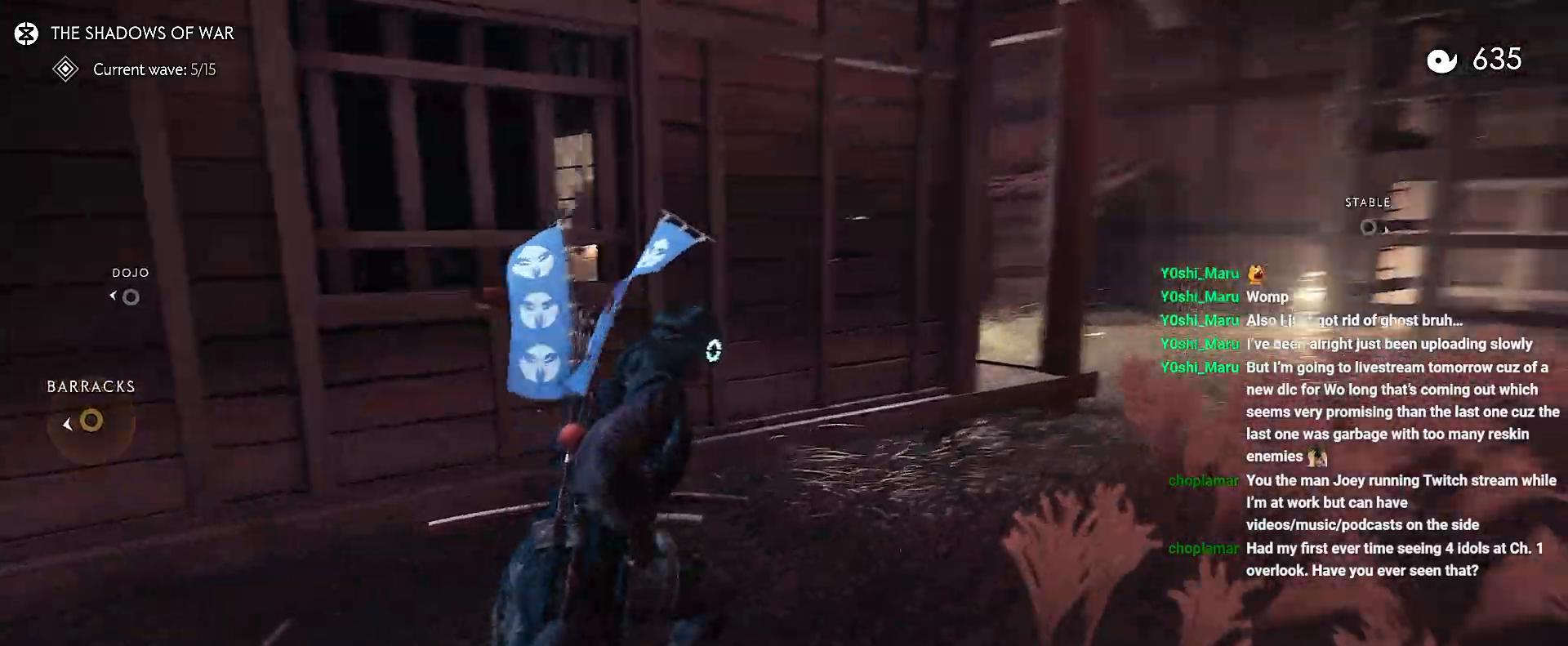
{"buttons": [], "left_stick": "up-right", "right_stick": "center", "events": [[150, "right_stick", "center"]]}
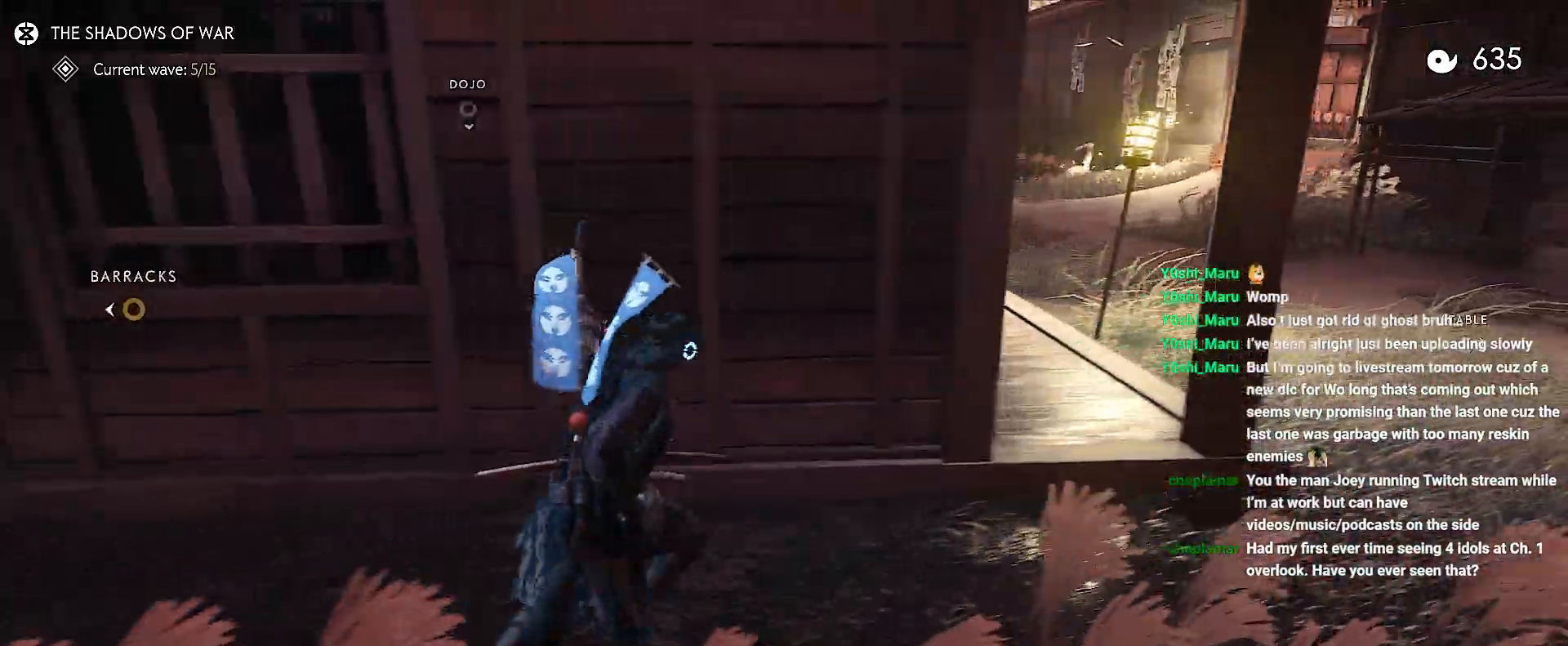
{"buttons": [], "left_stick": "up-right", "right_stick": "center", "events": [[133, "right_stick", "left"], [467, "right_stick", "center"]]}
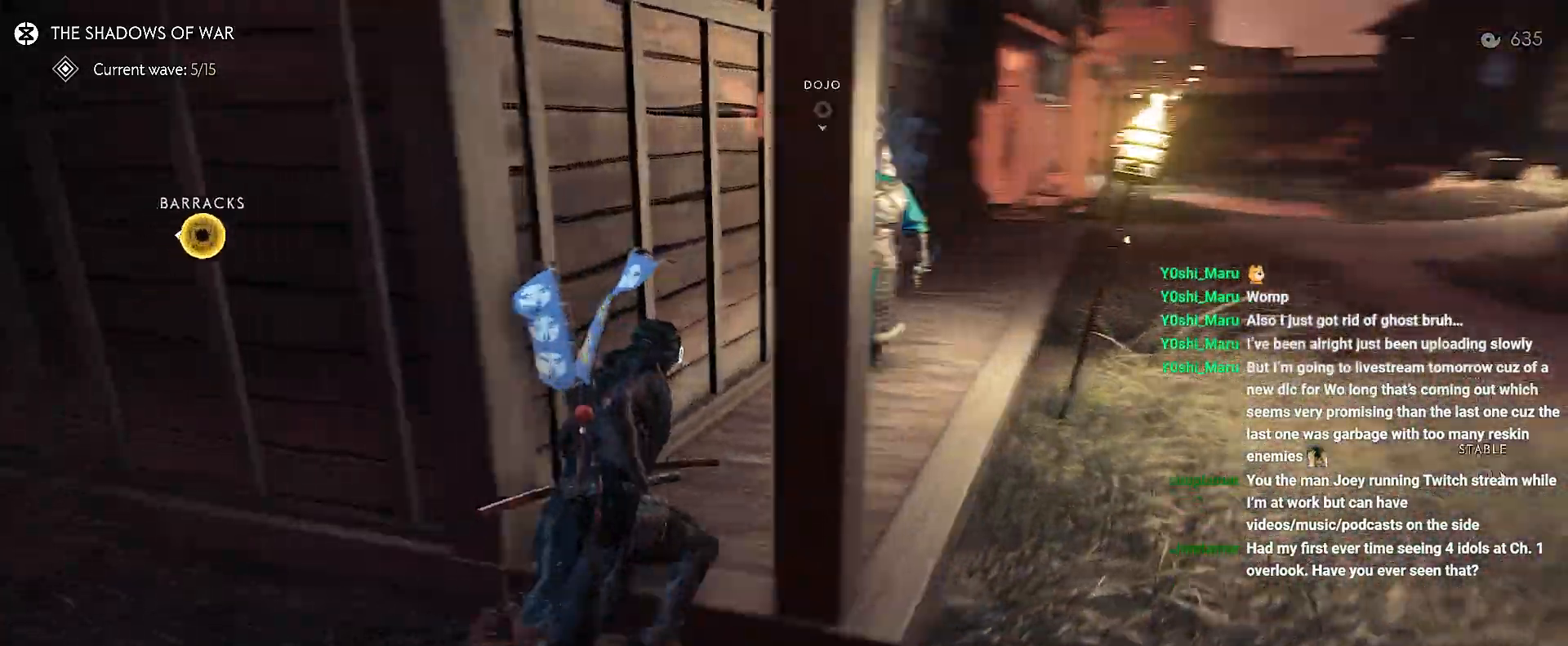
{"buttons": [], "left_stick": "center", "right_stick": "center", "events": [[150, "TRIANGLE", "down"], [267, "left_stick", "center"], [467, "TRIANGLE", "up"]]}
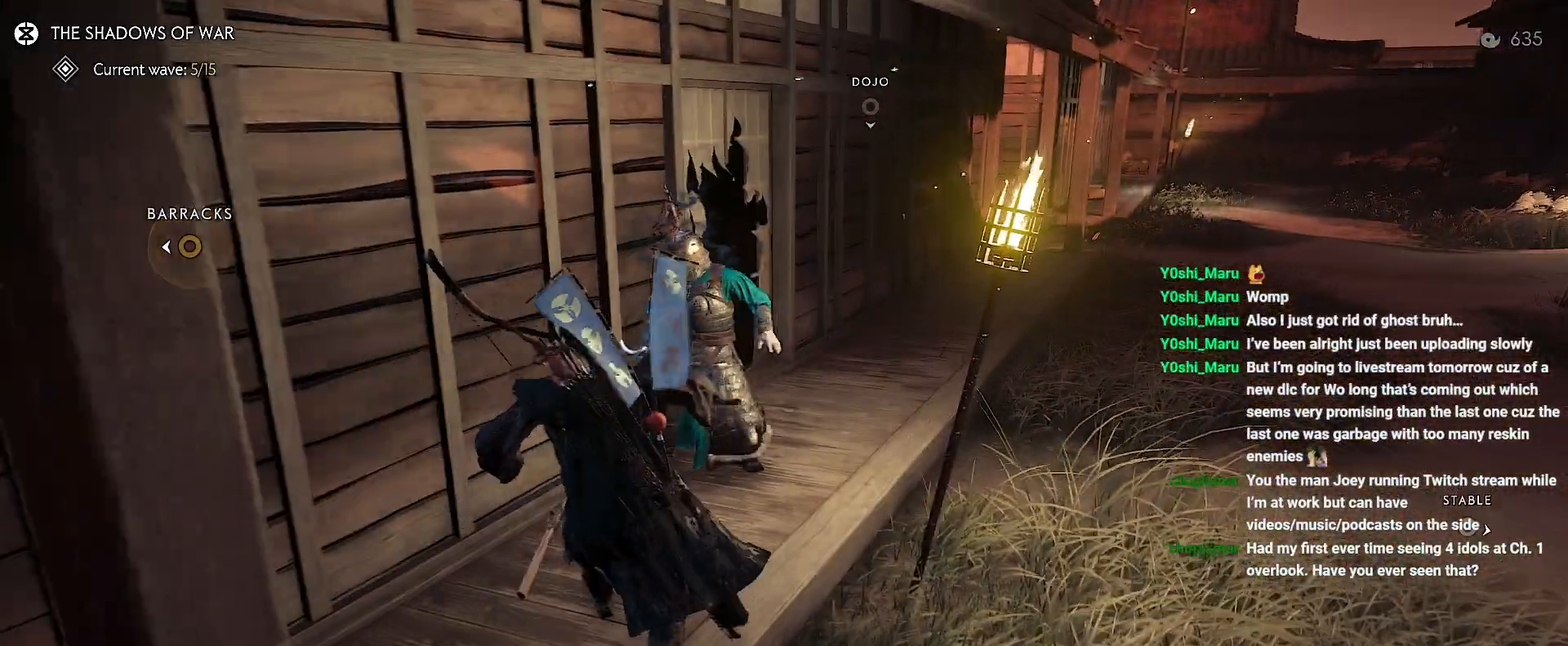
{"buttons": ["TRIANGLE"], "left_stick": "center", "right_stick": "center", "events": [[433, "CIRCLE", "down"], [467, "TRIANGLE", "down"], [483, "CIRCLE", "up"]]}
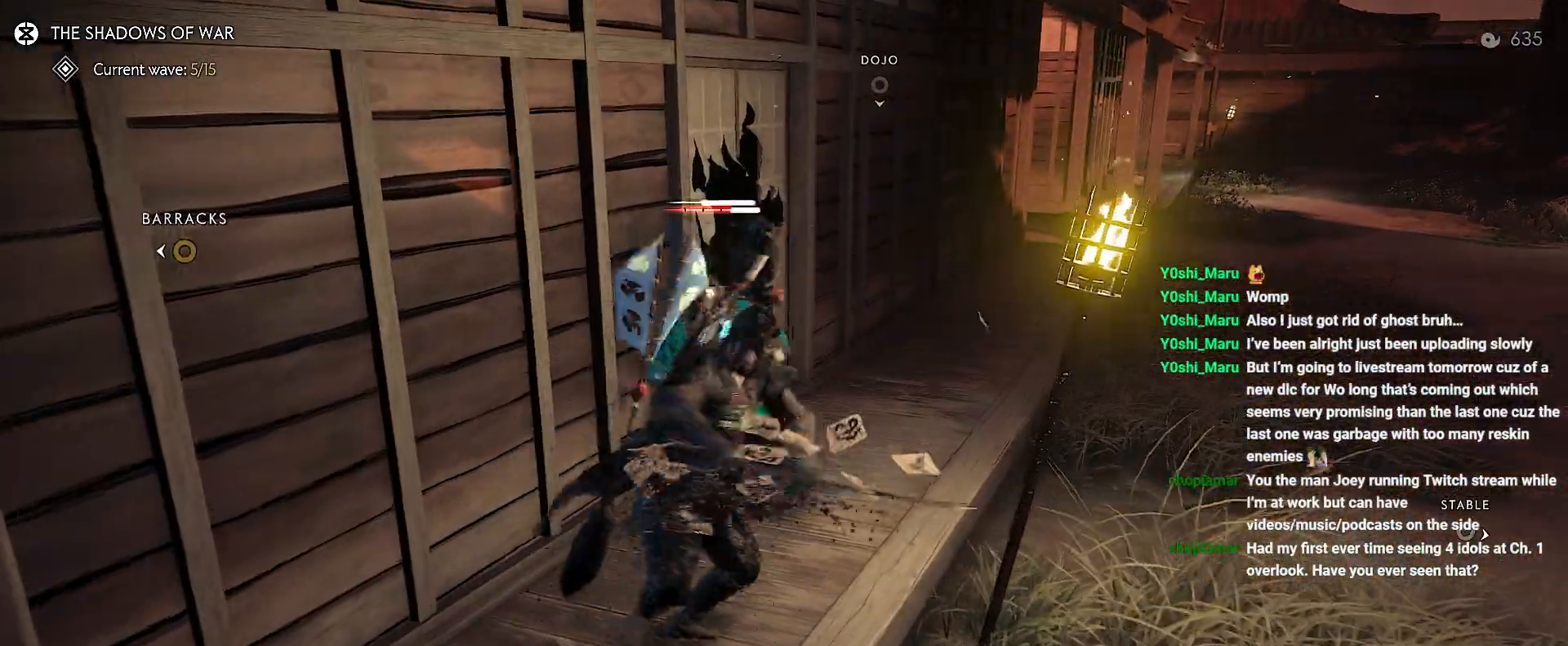
{"buttons": ["SQUARE", "R1"], "left_stick": "up-right", "right_stick": "center", "events": [[83, "TRIANGLE", "up"], [200, "CIRCLE", "down"], [300, "CIRCLE", "up"], [433, "R1", "down"], [433, "left_stick", "up-right"], [467, "SQUARE", "down"]]}
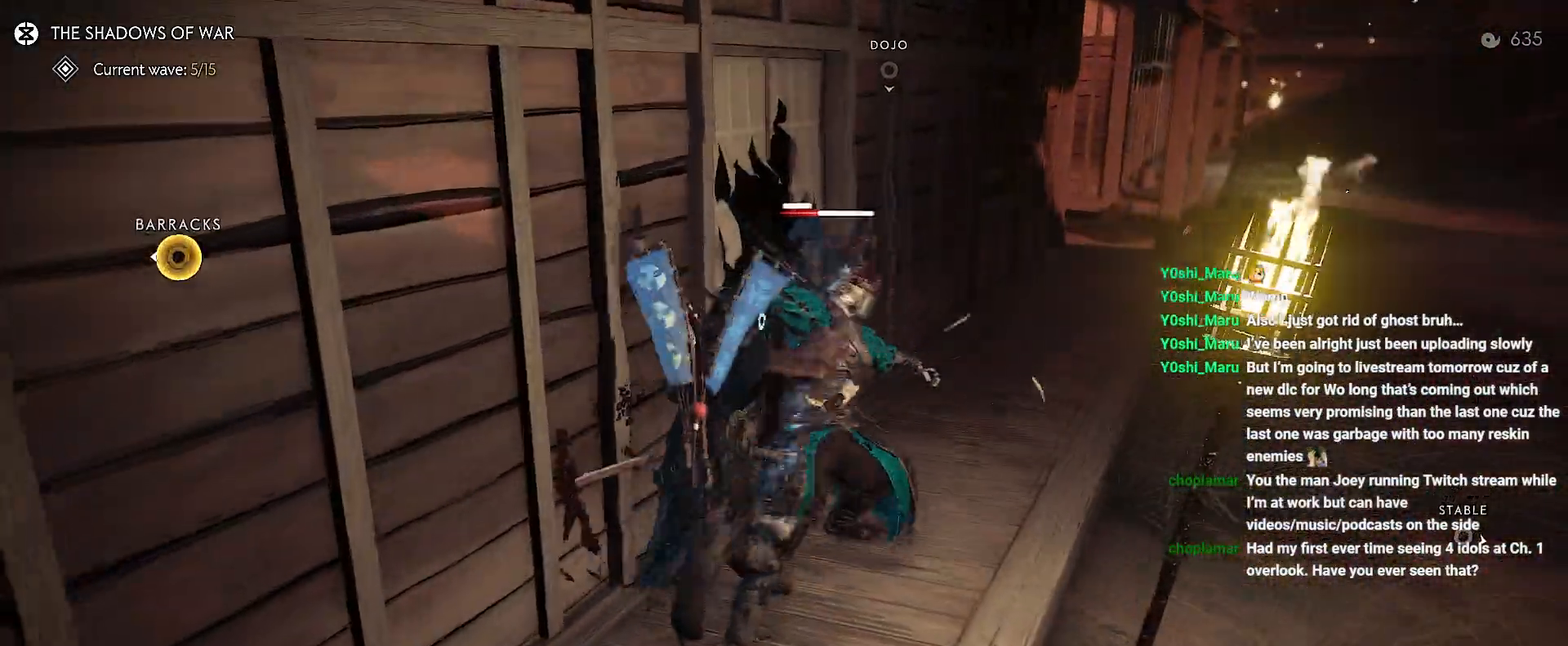
{"buttons": [], "left_stick": "up-right", "right_stick": "up-right", "events": [[67, "SQUARE", "up"], [83, "R1", "up"], [300, "right_stick", "up-right"]]}
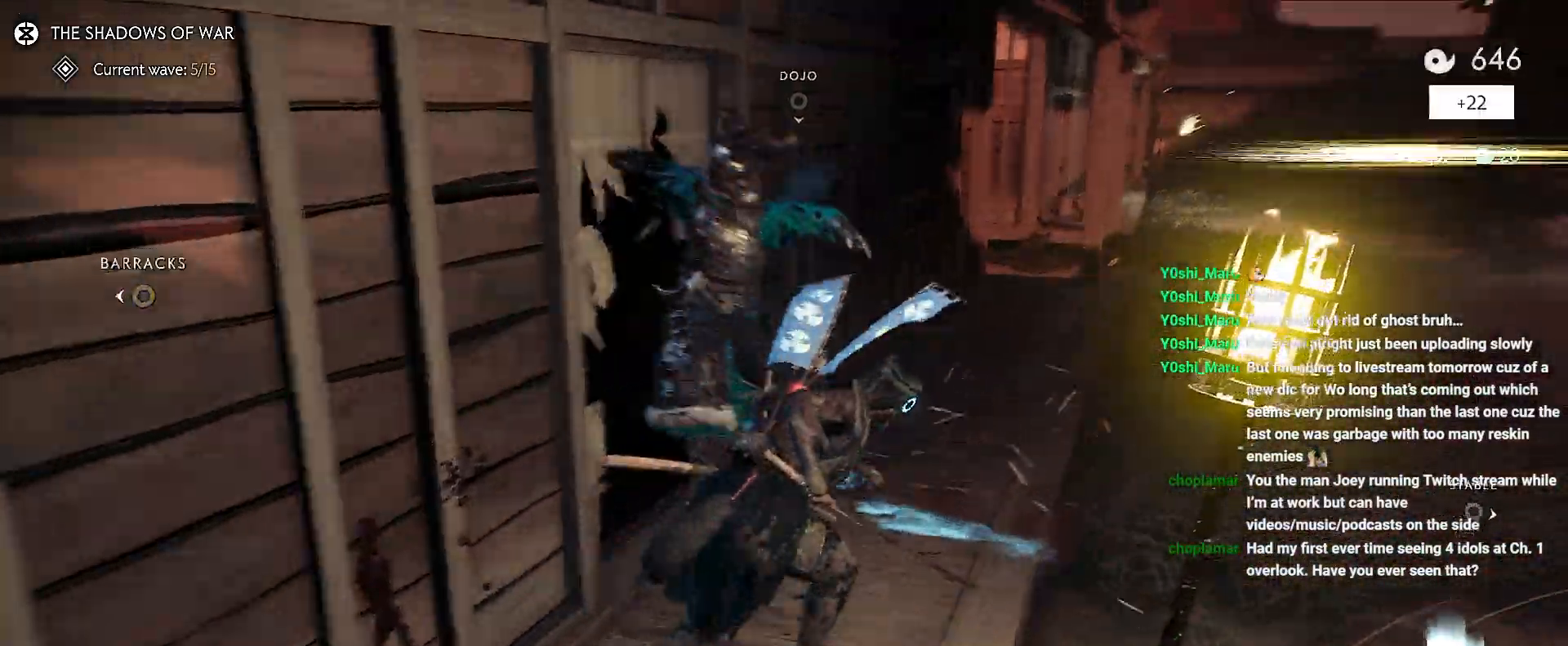
{"buttons": [], "left_stick": "up-right", "right_stick": "right", "events": [[117, "right_stick", "center"], [183, "CROSS", "down"], [267, "CROSS", "up"], [433, "right_stick", "right"]]}
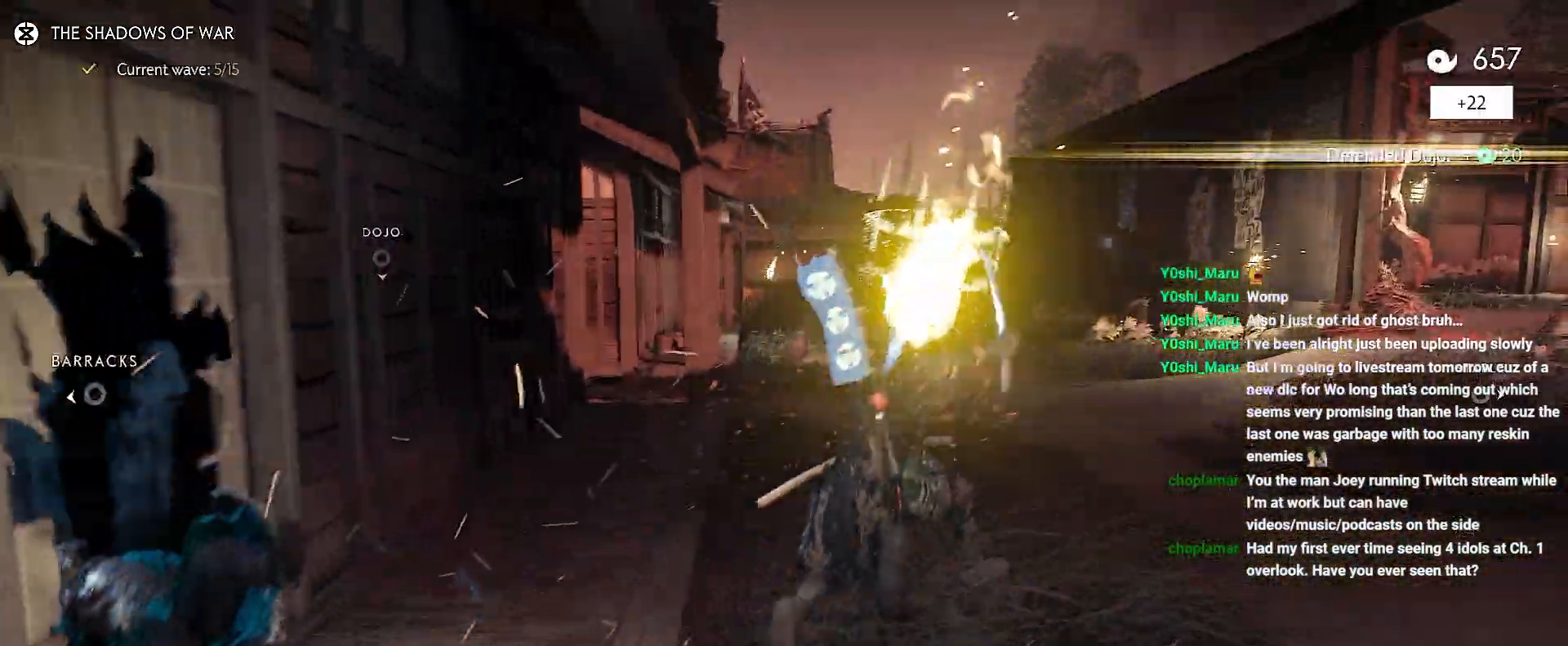
{"buttons": [], "left_stick": "up", "right_stick": "center", "events": [[283, "left_stick", "up"], [450, "right_stick", "center"]]}
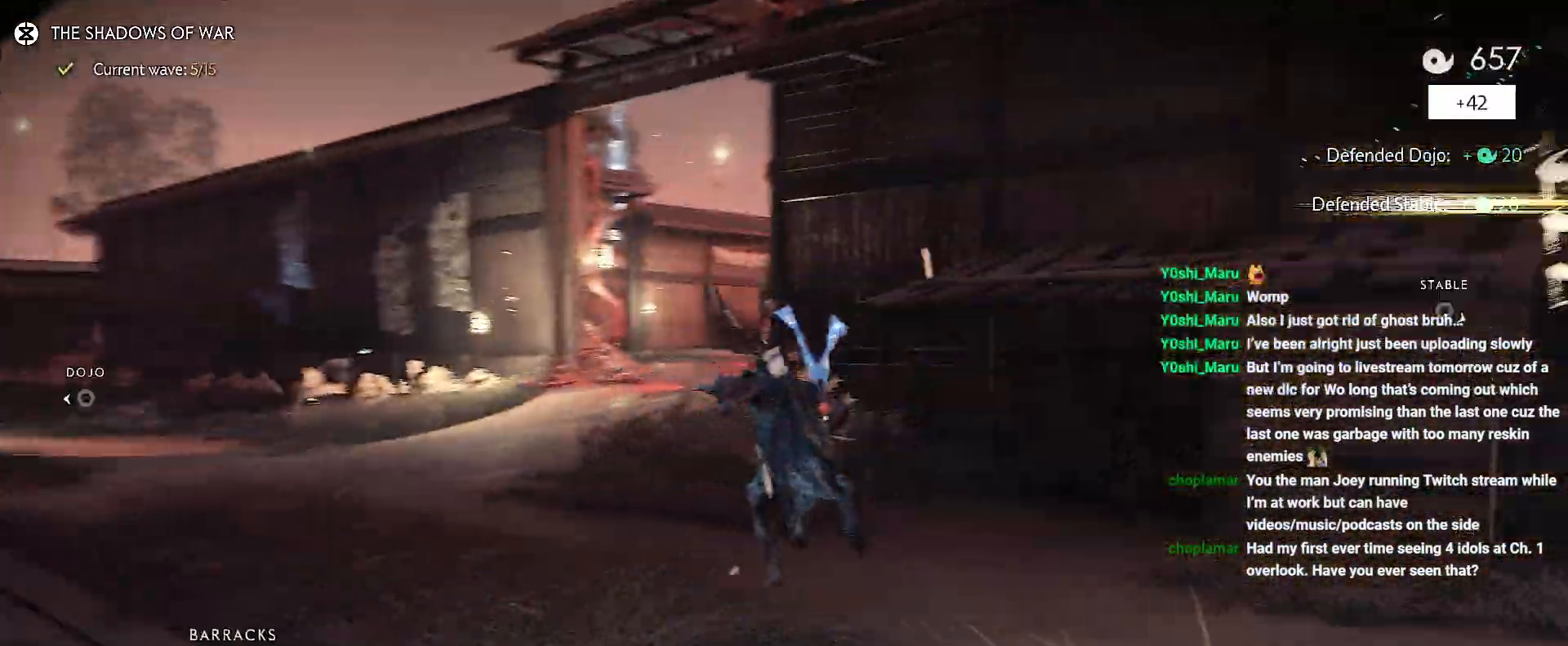
{"buttons": [], "left_stick": "up", "right_stick": "center", "events": []}
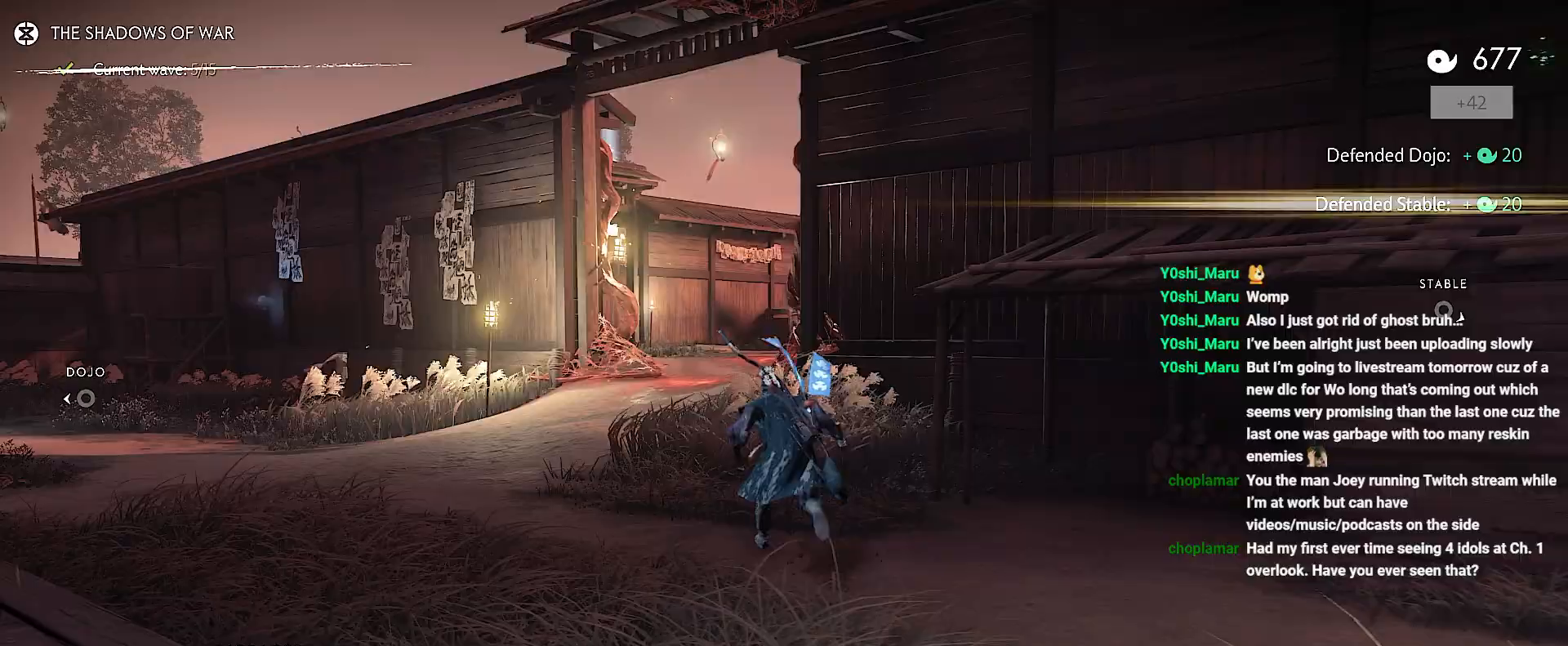
{"buttons": [], "left_stick": "up", "right_stick": "center", "events": []}